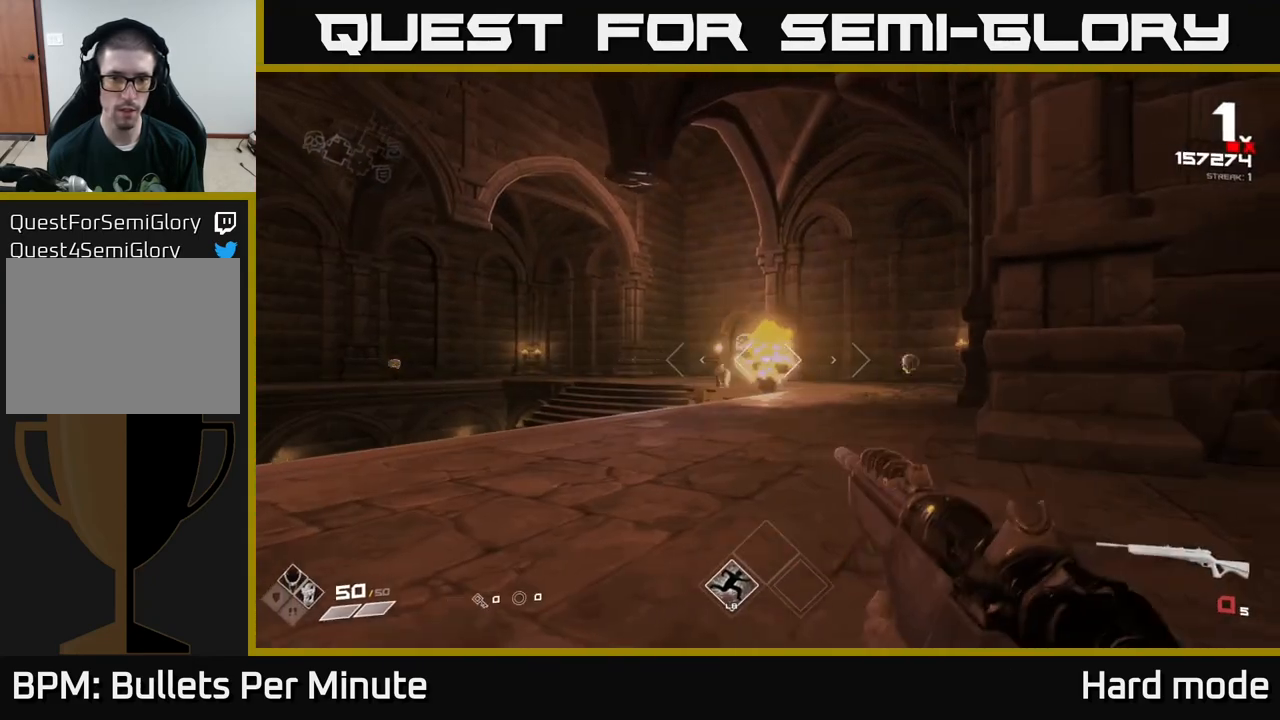
Gameplay with a controller (Xbox layout); each line is a JSON object with the inputs held at the frame after it. "events" lists button and stick changes between this image and that frame as [ms after this image, input, new state], when the widget could be followed in between.
{"buttons": [], "left_stick": "up-right", "right_stick": "center", "events": [[50, "R1", "down"], [133, "R1", "up"], [133, "left_stick", "up"], [167, "right_stick", "left"], [283, "left_stick", "up-right"], [317, "R1", "down"], [350, "right_stick", "center"], [450, "R1", "up"]]}
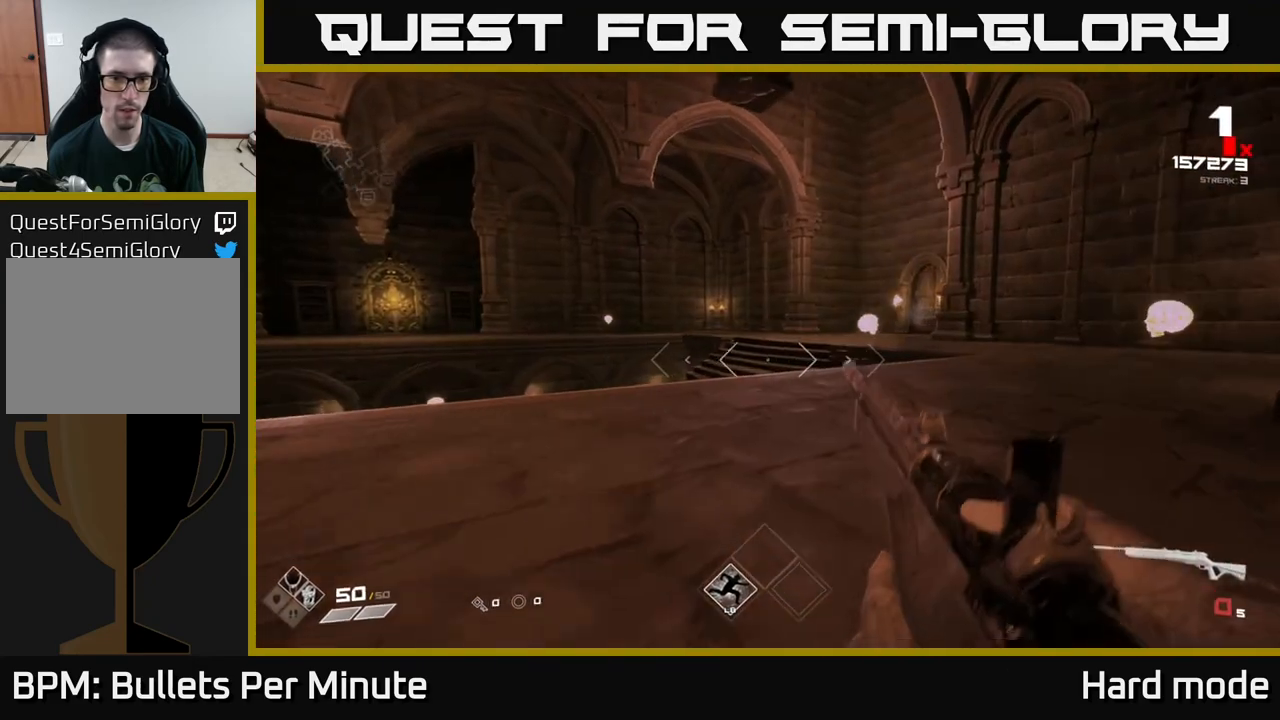
{"buttons": [], "left_stick": "right", "right_stick": "left", "events": [[100, "right_stick", "left"], [183, "R1", "down"], [317, "left_stick", "right"], [350, "R1", "up"]]}
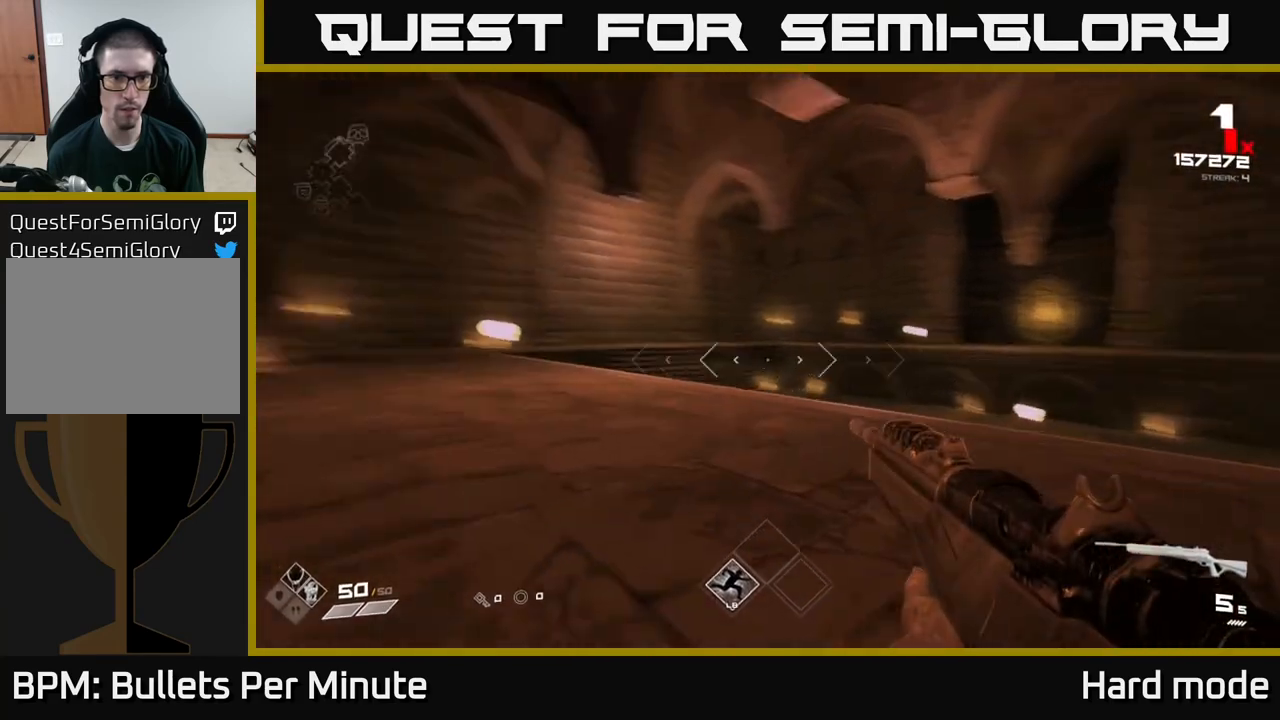
{"buttons": [], "left_stick": "up-right", "right_stick": "center", "events": [[67, "right_stick", "center"], [317, "right_stick", "down"], [450, "left_stick", "up-right"], [450, "right_stick", "center"]]}
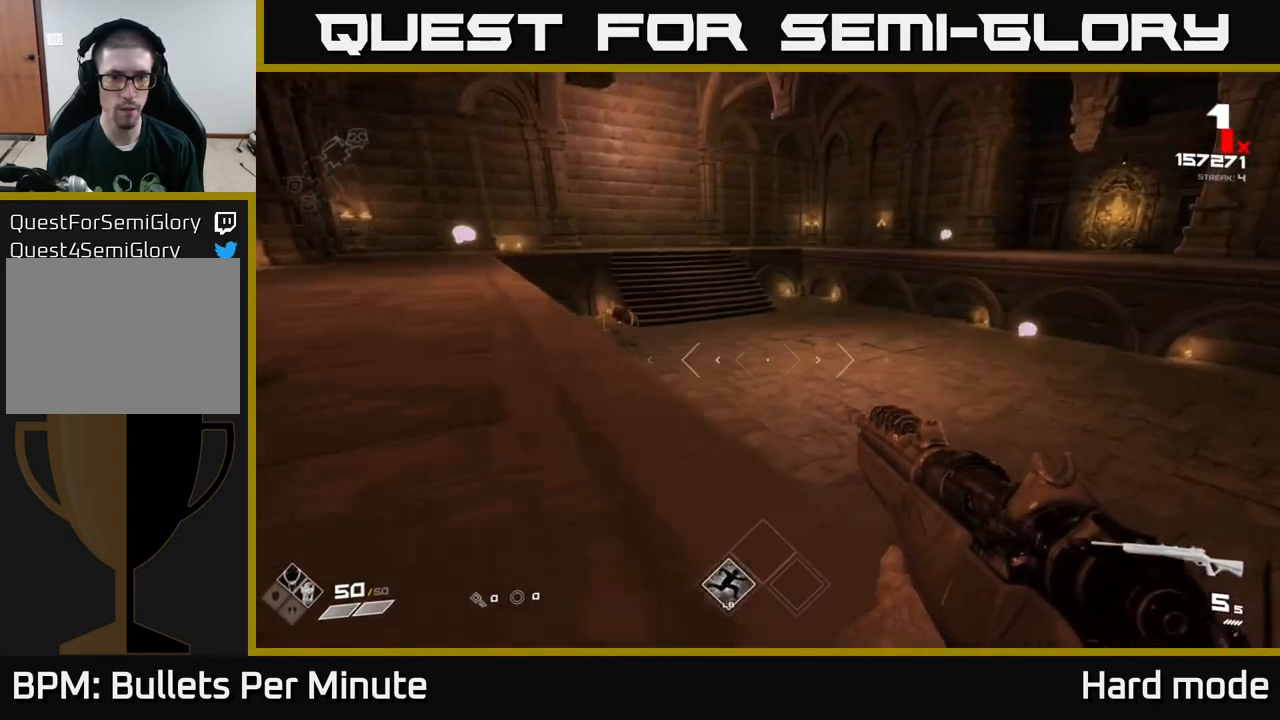
{"buttons": [], "left_stick": "center", "right_stick": "center", "events": [[183, "left_stick", "center"], [217, "right_stick", "left"], [417, "right_stick", "center"]]}
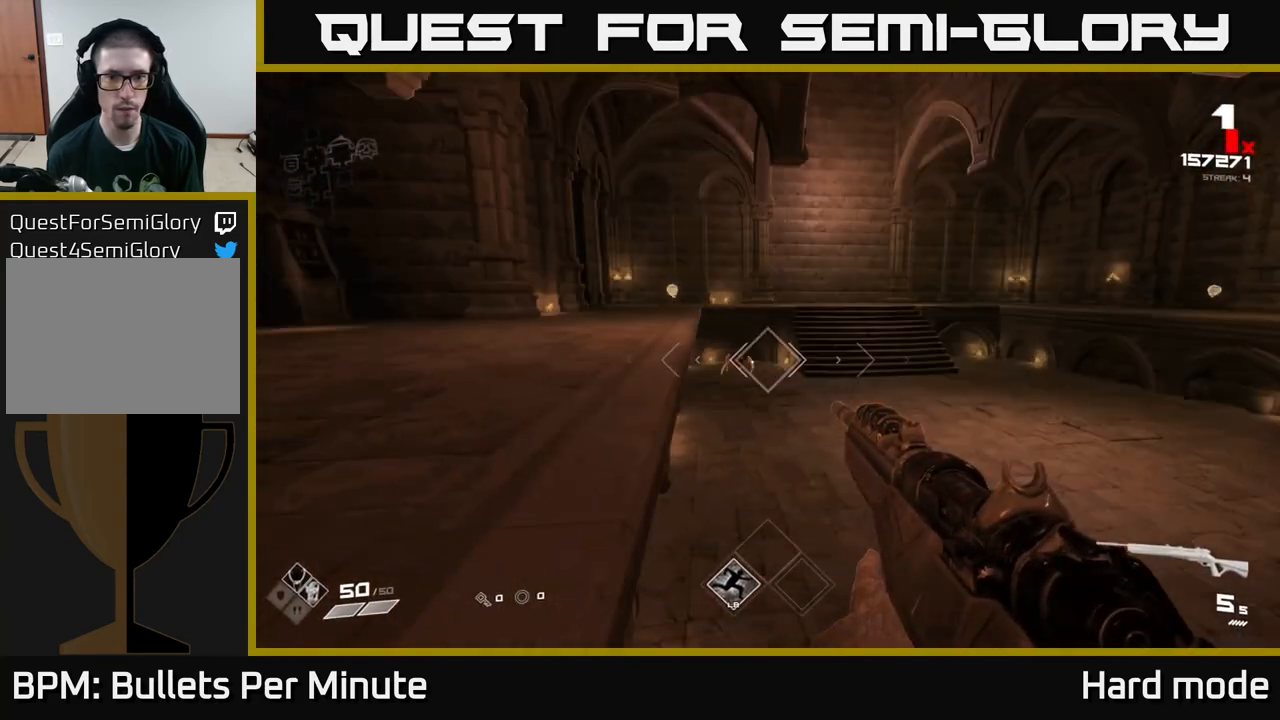
{"buttons": [], "left_stick": "center", "right_stick": "center", "events": [[17, "R2", "down"], [100, "R2", "up"], [183, "left_stick", "left"], [300, "left_stick", "center"], [367, "R2", "down"], [467, "R2", "up"]]}
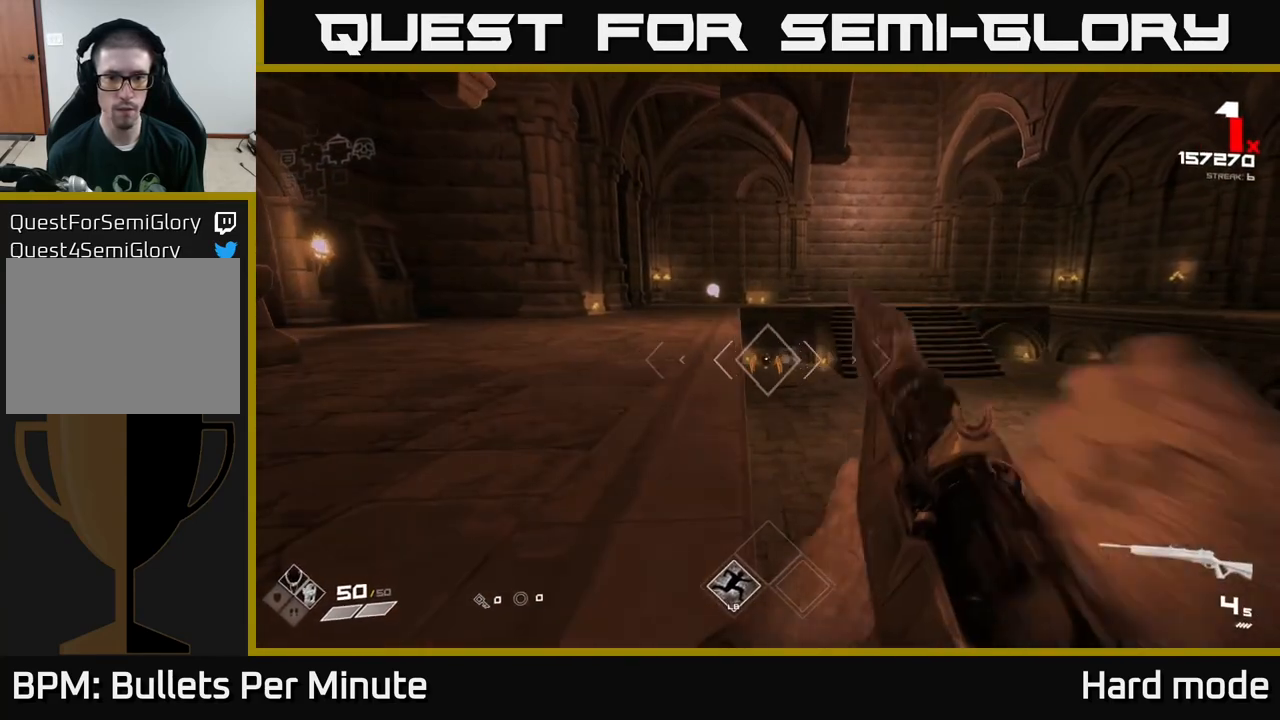
{"buttons": [], "left_stick": "up", "right_stick": "center", "events": [[183, "R2", "down"], [317, "left_stick", "up-left"], [383, "R2", "up"], [417, "left_stick", "up"]]}
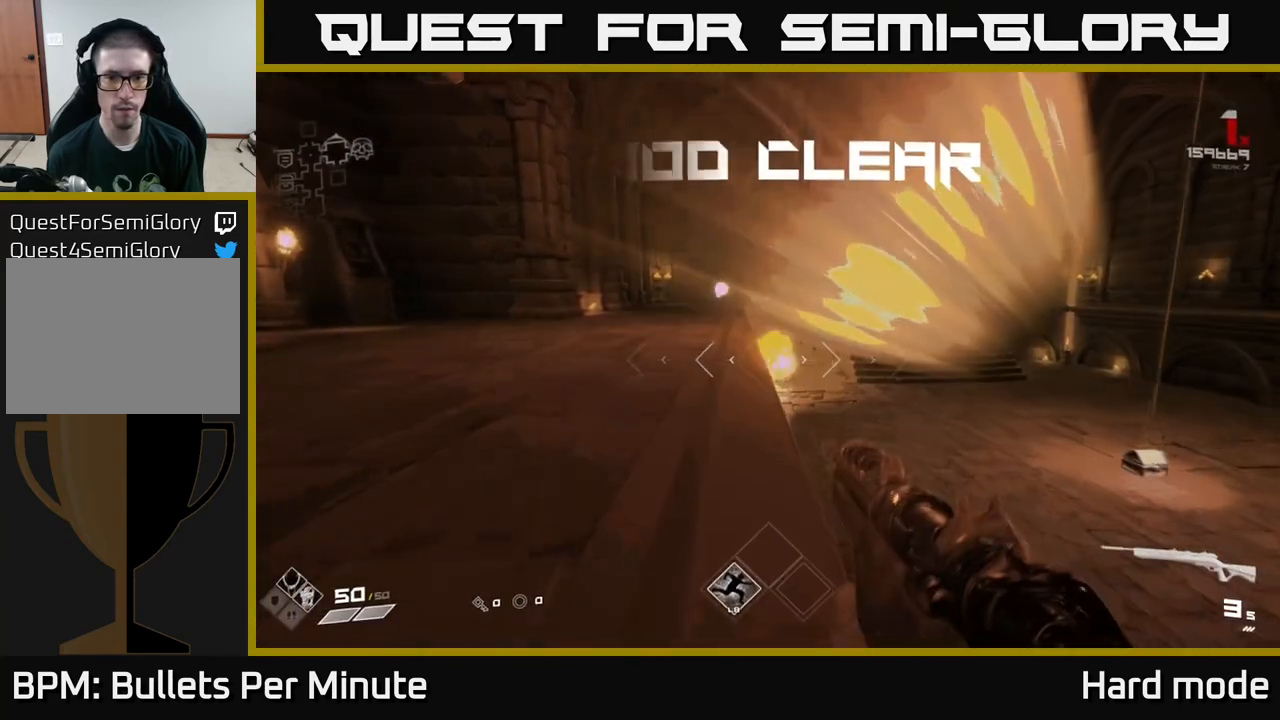
{"buttons": ["R1"], "left_stick": "up", "right_stick": "center", "events": [[83, "R1", "down"], [217, "R1", "up"], [300, "right_stick", "down-right"], [383, "right_stick", "center"], [400, "R1", "down"]]}
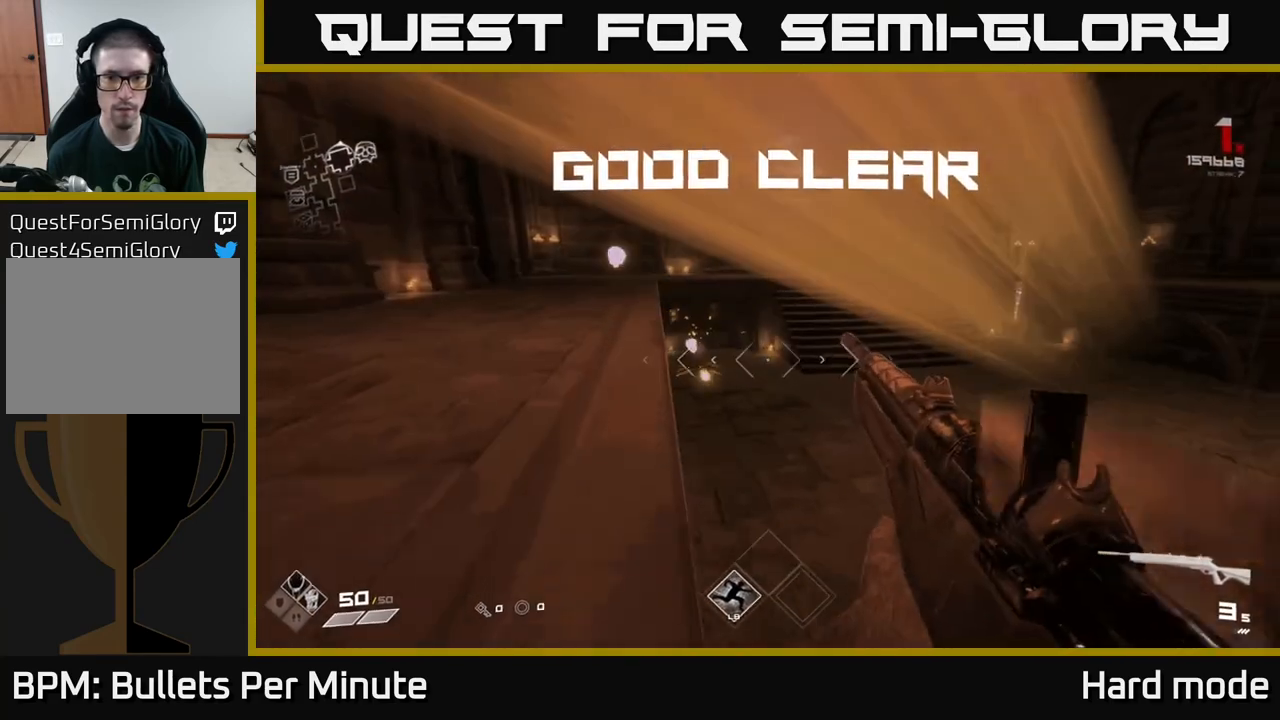
{"buttons": [], "left_stick": "up-right", "right_stick": "right", "events": [[17, "R1", "up"], [167, "right_stick", "right"], [250, "R1", "down"], [417, "R1", "up"], [500, "left_stick", "up-right"]]}
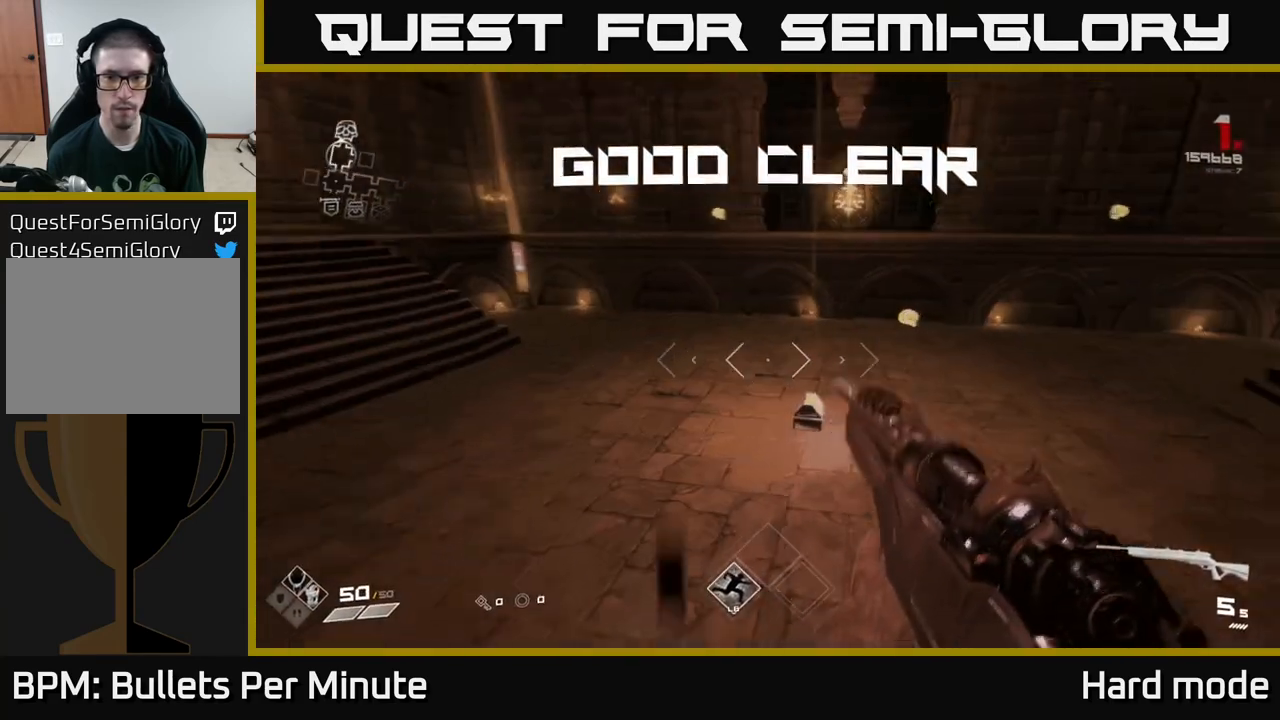
{"buttons": [], "left_stick": "up", "right_stick": "center", "events": [[17, "right_stick", "center"], [167, "left_stick", "up"], [283, "right_stick", "right"], [433, "right_stick", "center"]]}
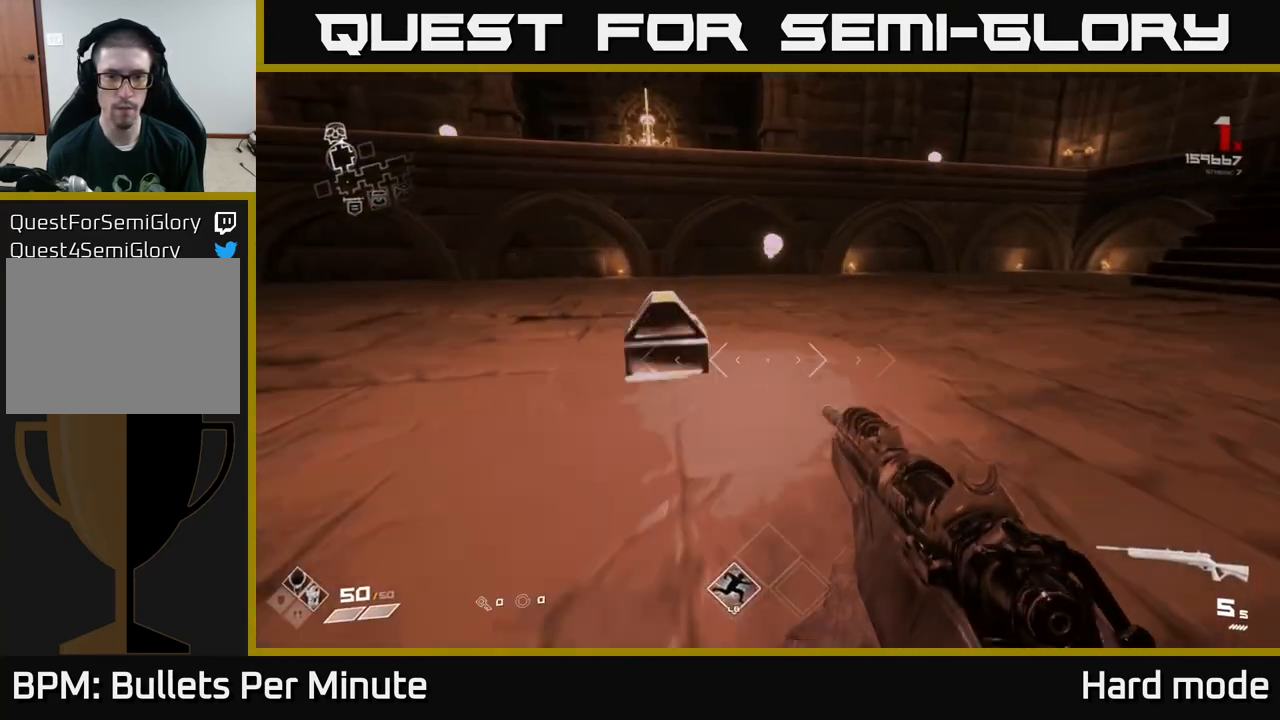
{"buttons": [], "left_stick": "center", "right_stick": "center", "events": [[200, "X", "down"], [250, "left_stick", "center"], [300, "X", "up"], [417, "X", "down"], [500, "X", "up"]]}
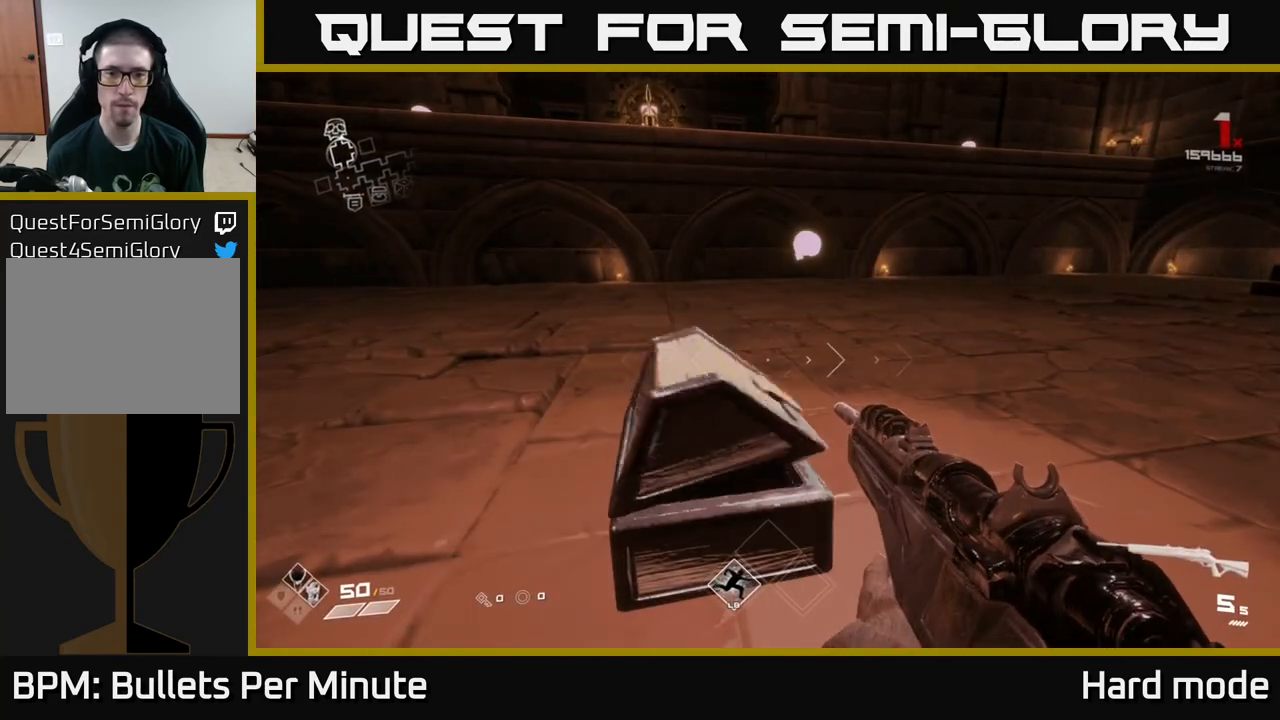
{"buttons": [], "left_stick": "up", "right_stick": "center", "events": [[433, "left_stick", "up"]]}
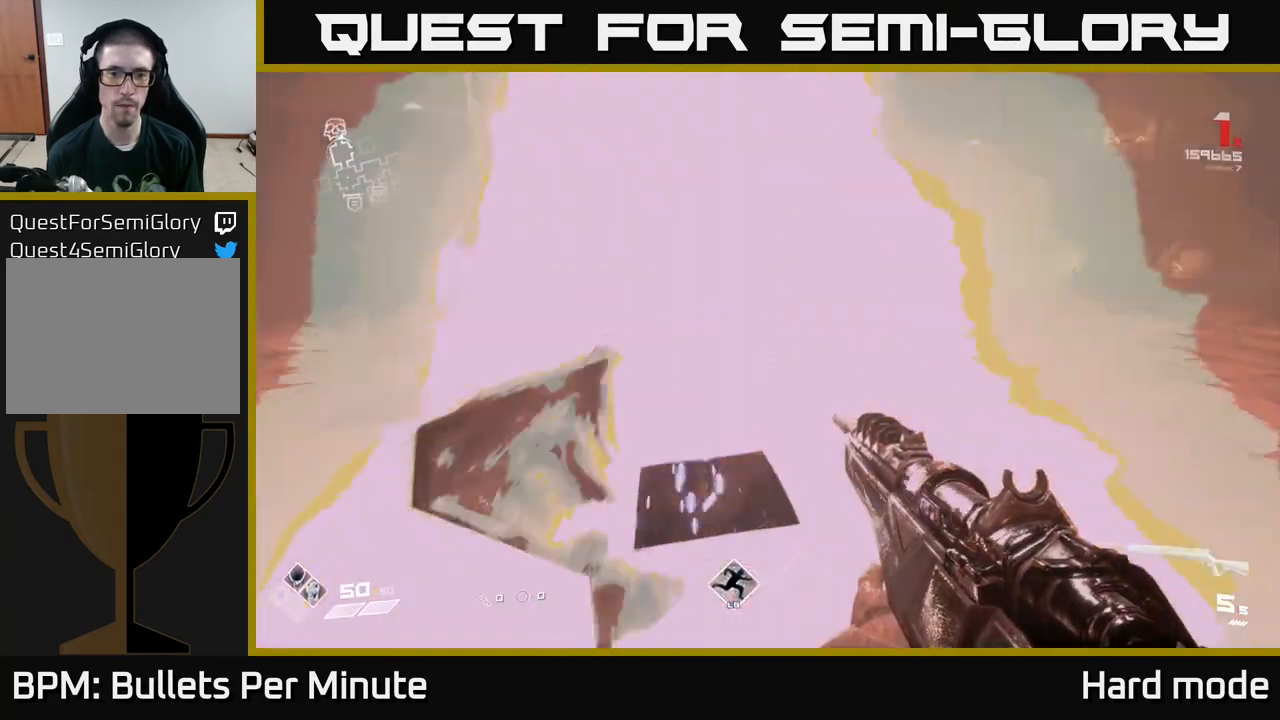
{"buttons": [], "left_stick": "up", "right_stick": "center", "events": [[100, "right_stick", "right"], [233, "left_stick", "up-right"], [450, "left_stick", "up"], [500, "right_stick", "center"]]}
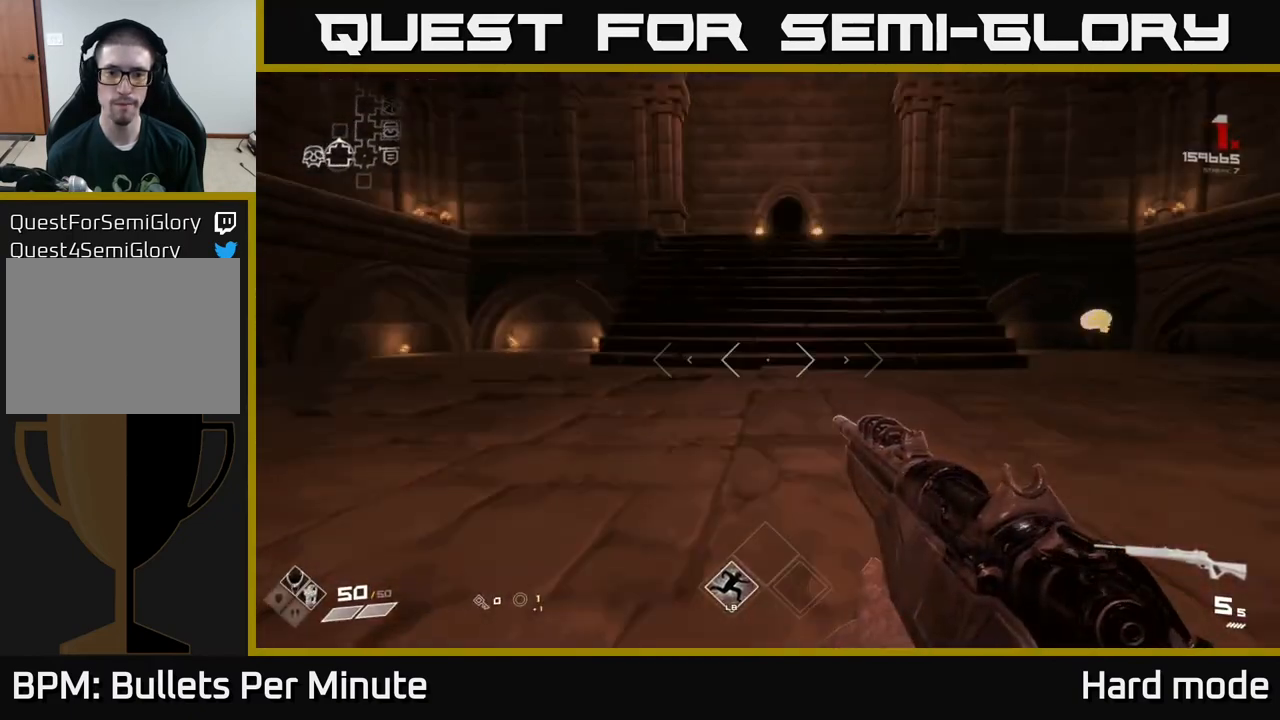
{"buttons": ["L1"], "left_stick": "up", "right_stick": "right", "events": [[150, "L1", "down"], [433, "right_stick", "right"]]}
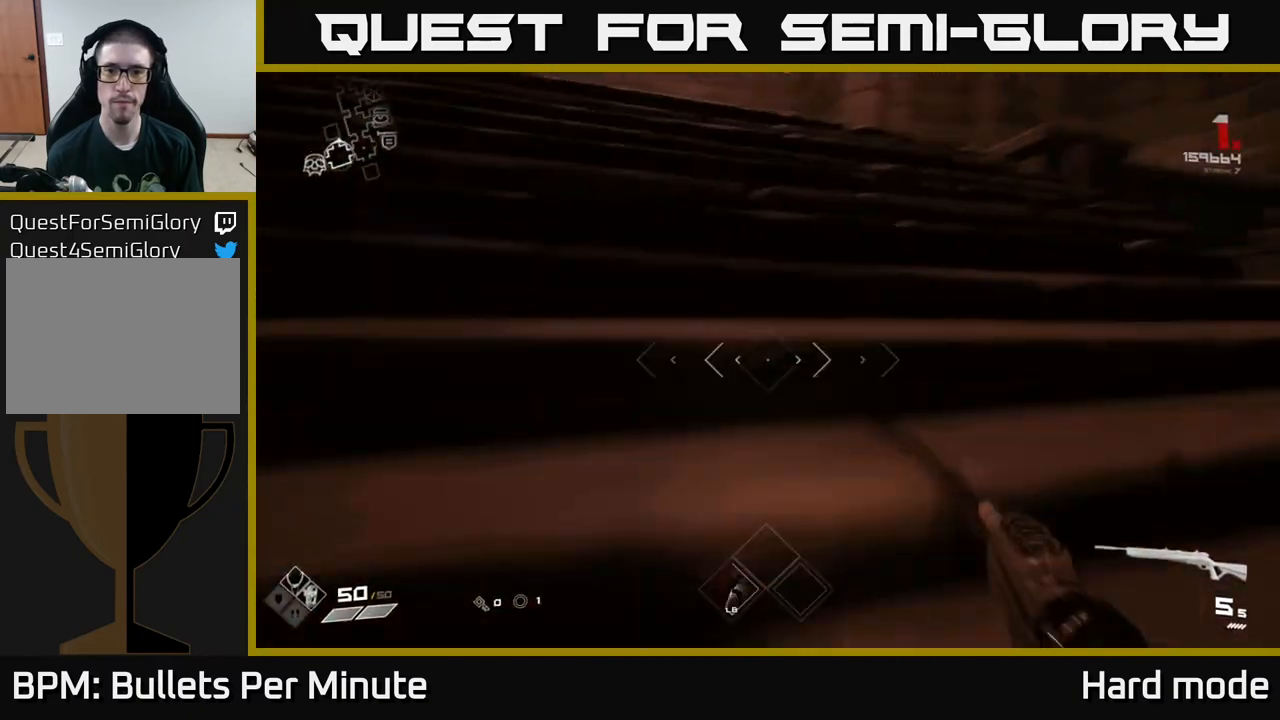
{"buttons": ["L1"], "left_stick": "up", "right_stick": "down-left", "events": [[150, "right_stick", "center"], [400, "right_stick", "down-left"]]}
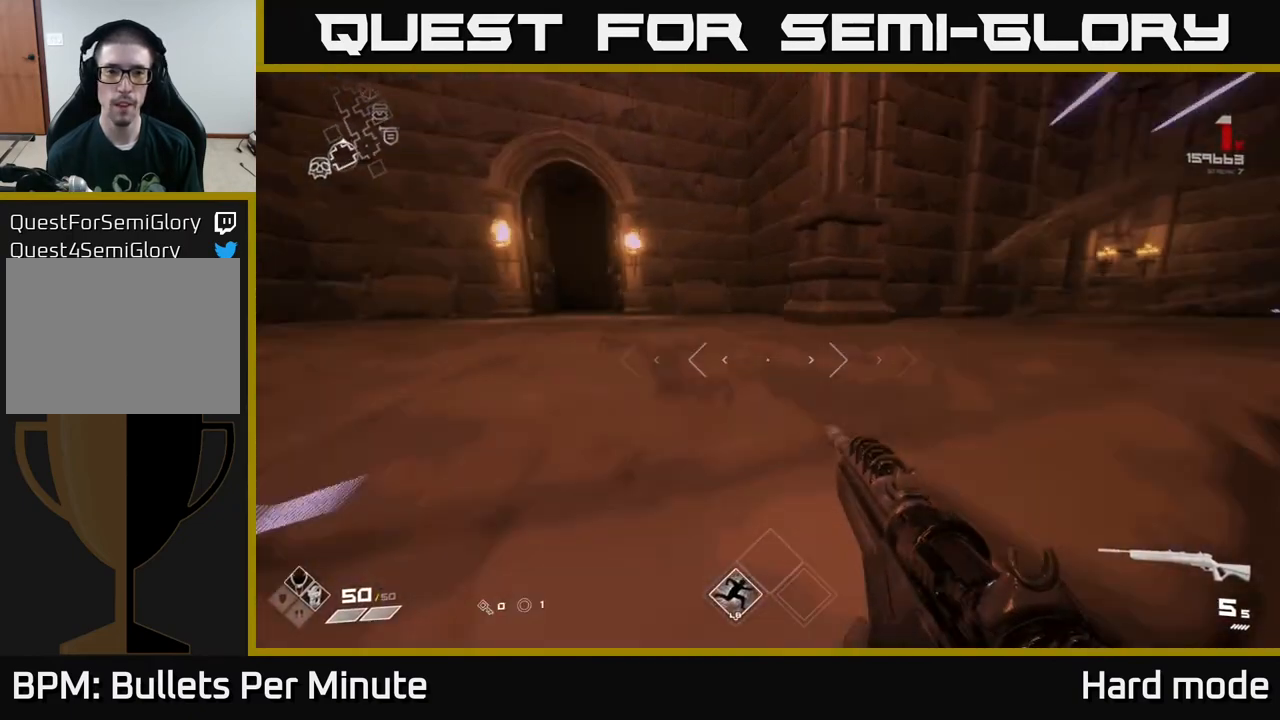
{"buttons": [], "left_stick": "up-right", "right_stick": "right", "events": [[17, "right_stick", "center"], [200, "L1", "up"], [233, "right_stick", "right"], [267, "left_stick", "center"], [483, "left_stick", "up-right"]]}
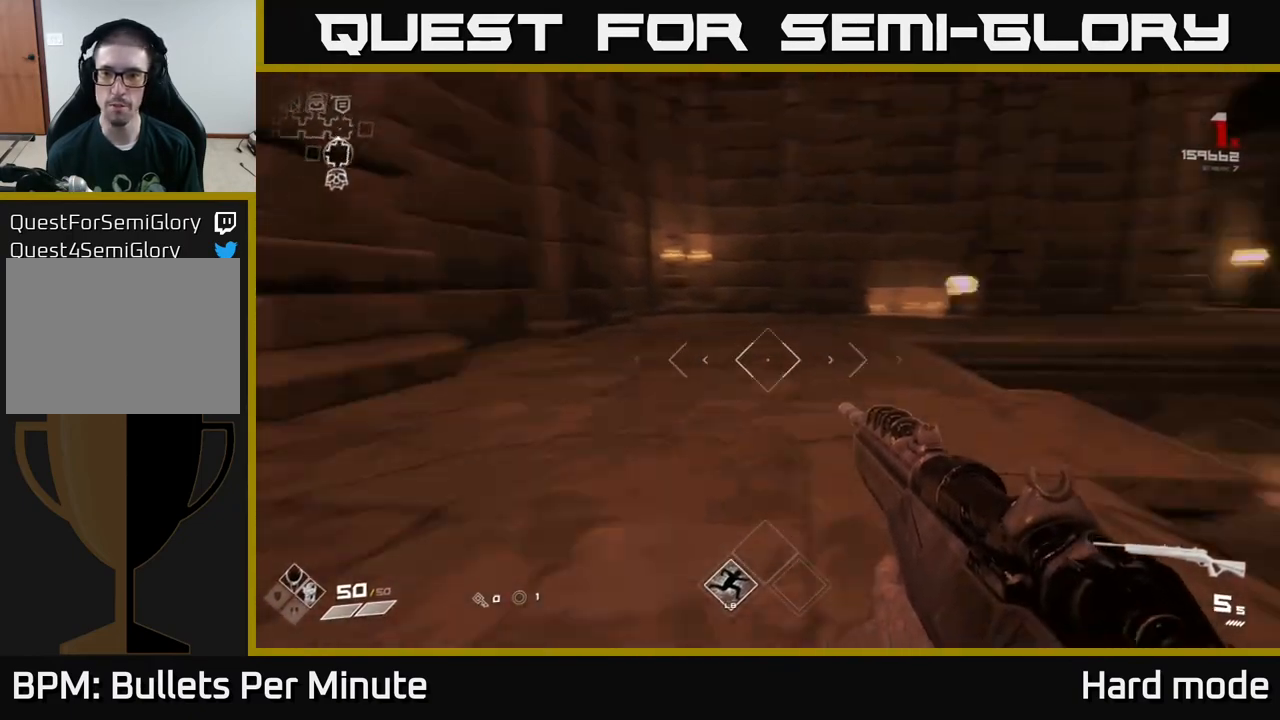
{"buttons": ["L1"], "left_stick": "up-left", "right_stick": "right", "events": [[83, "left_stick", "up"], [83, "right_stick", "center"], [200, "L1", "down"], [317, "right_stick", "right"], [500, "left_stick", "up-left"]]}
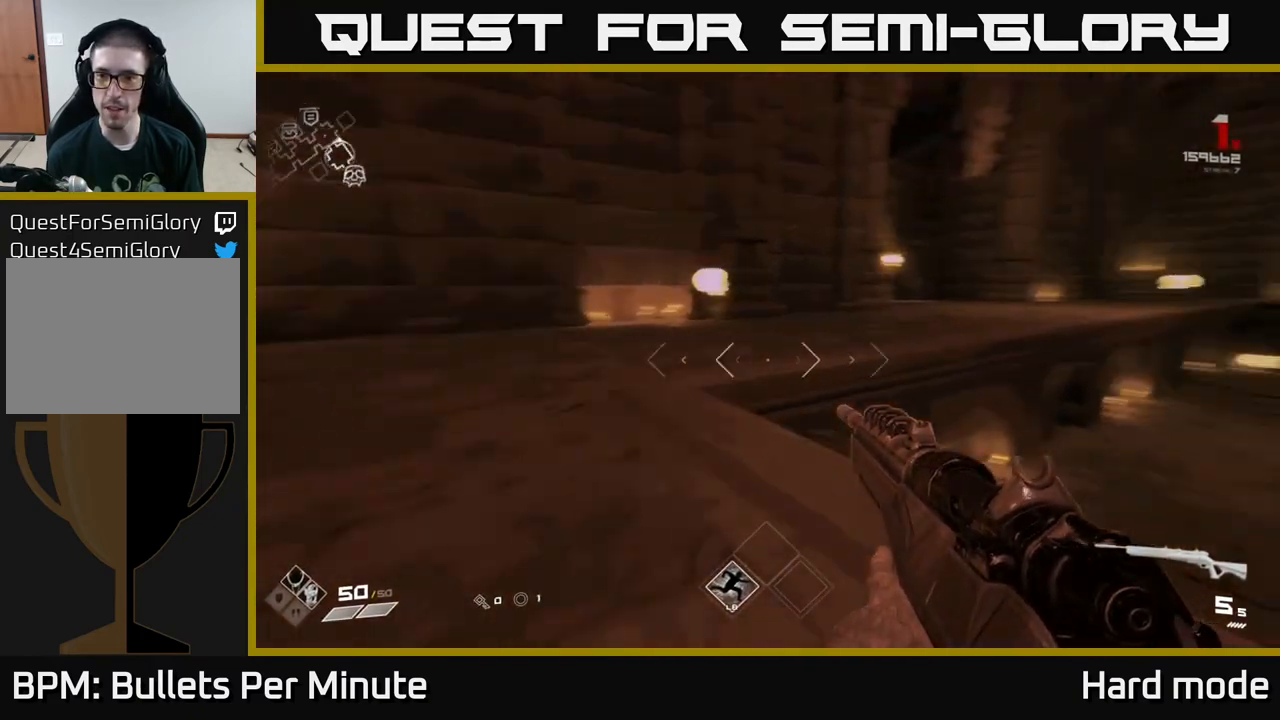
{"buttons": [], "left_stick": "up-left", "right_stick": "right", "events": [[150, "right_stick", "center"], [200, "L1", "up"], [367, "right_stick", "right"]]}
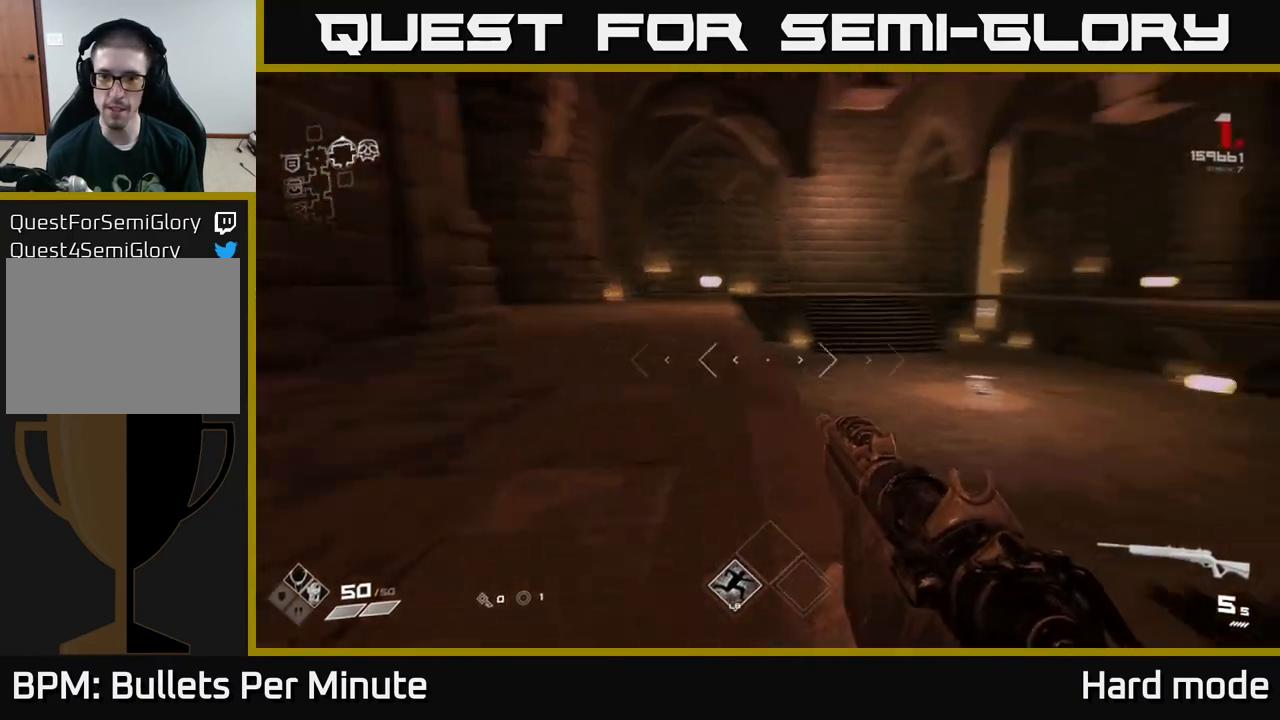
{"buttons": [], "left_stick": "right", "right_stick": "center", "events": [[67, "left_stick", "up-right"], [133, "right_stick", "center"], [250, "left_stick", "right"], [333, "right_stick", "right"], [483, "right_stick", "center"]]}
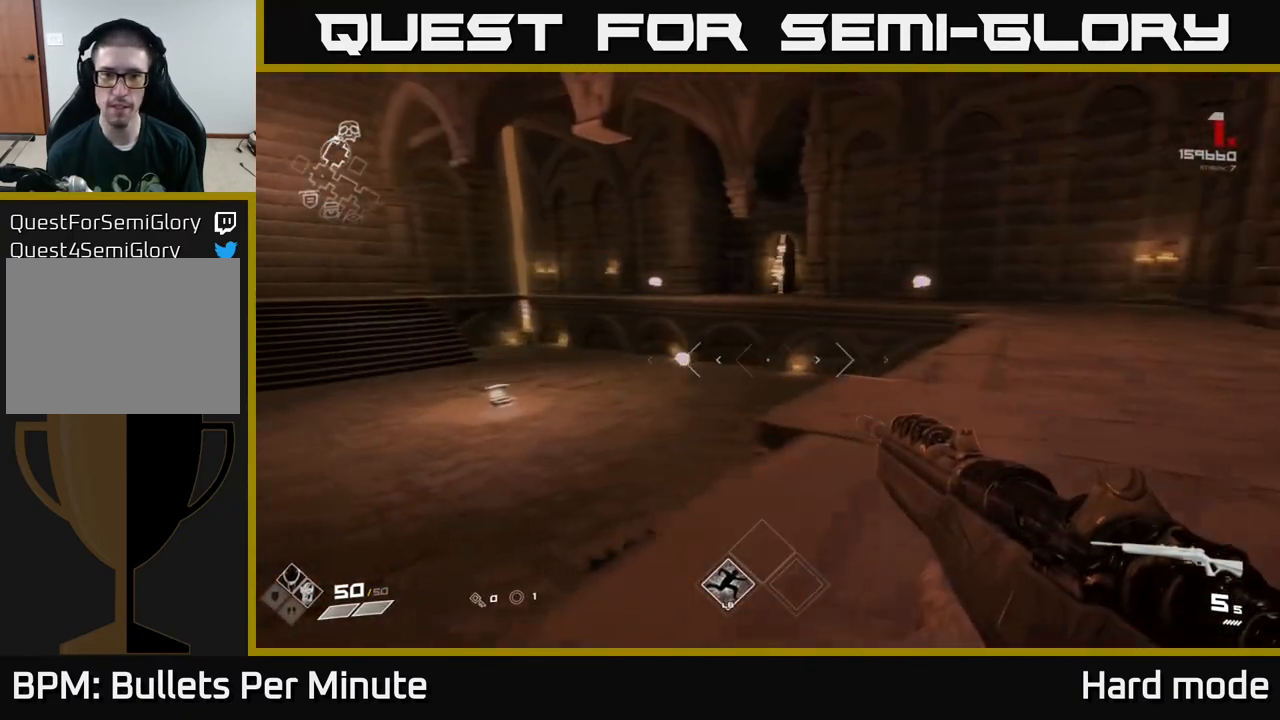
{"buttons": [], "left_stick": "up-right", "right_stick": "center", "events": [[250, "left_stick", "up-right"]]}
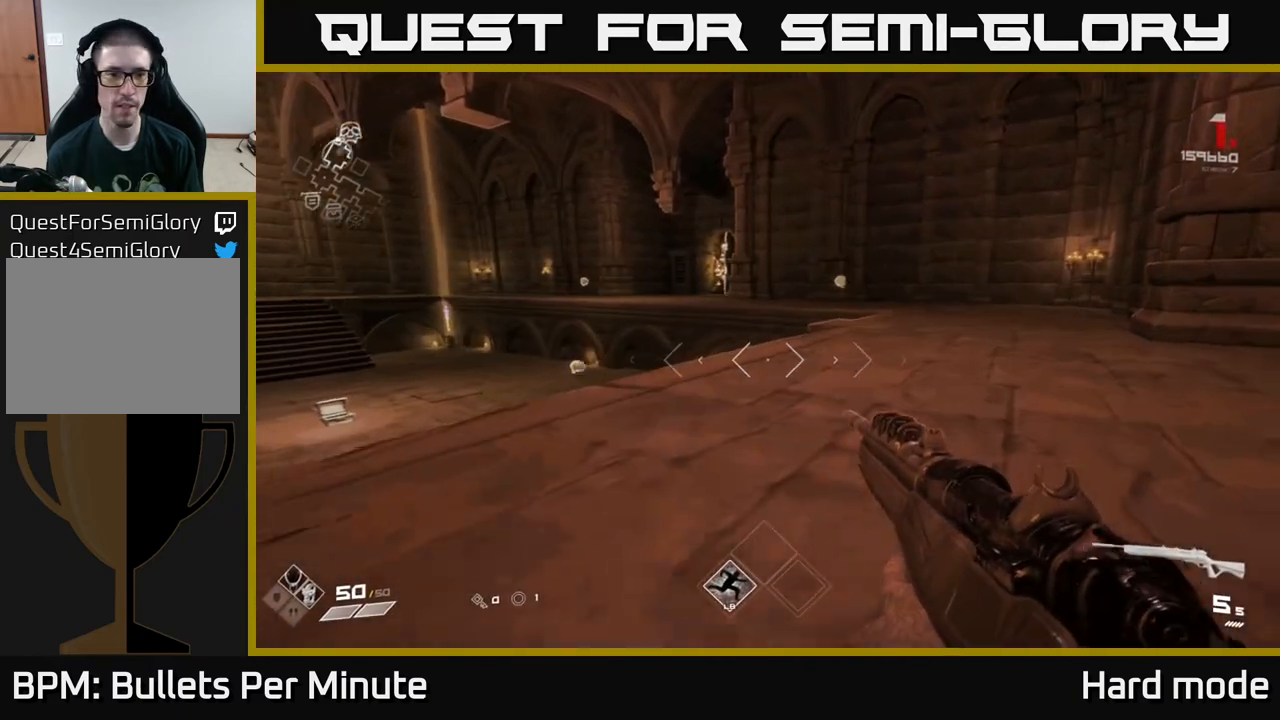
{"buttons": ["L1"], "left_stick": "up-right", "right_stick": "center", "events": [[100, "right_stick", "left"], [267, "L1", "down"], [267, "right_stick", "center"]]}
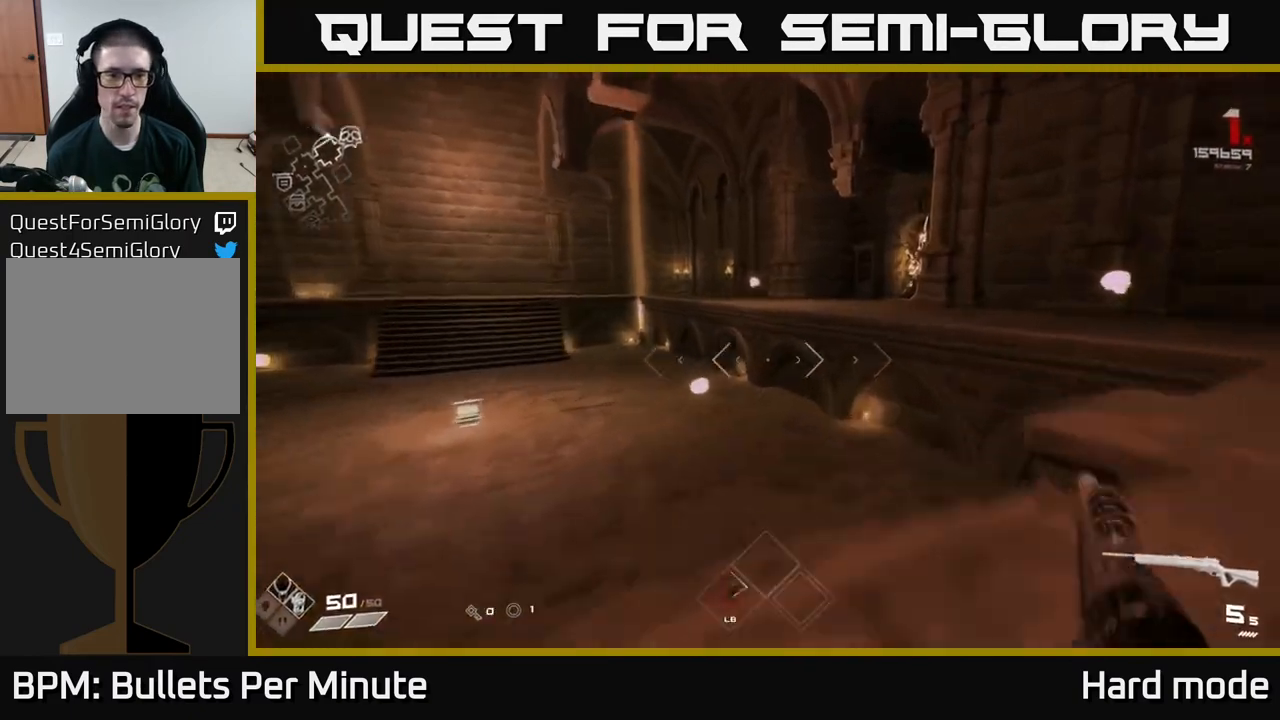
{"buttons": [], "left_stick": "up-left", "right_stick": "center", "events": [[83, "L1", "up"], [317, "left_stick", "up"], [450, "left_stick", "up-left"]]}
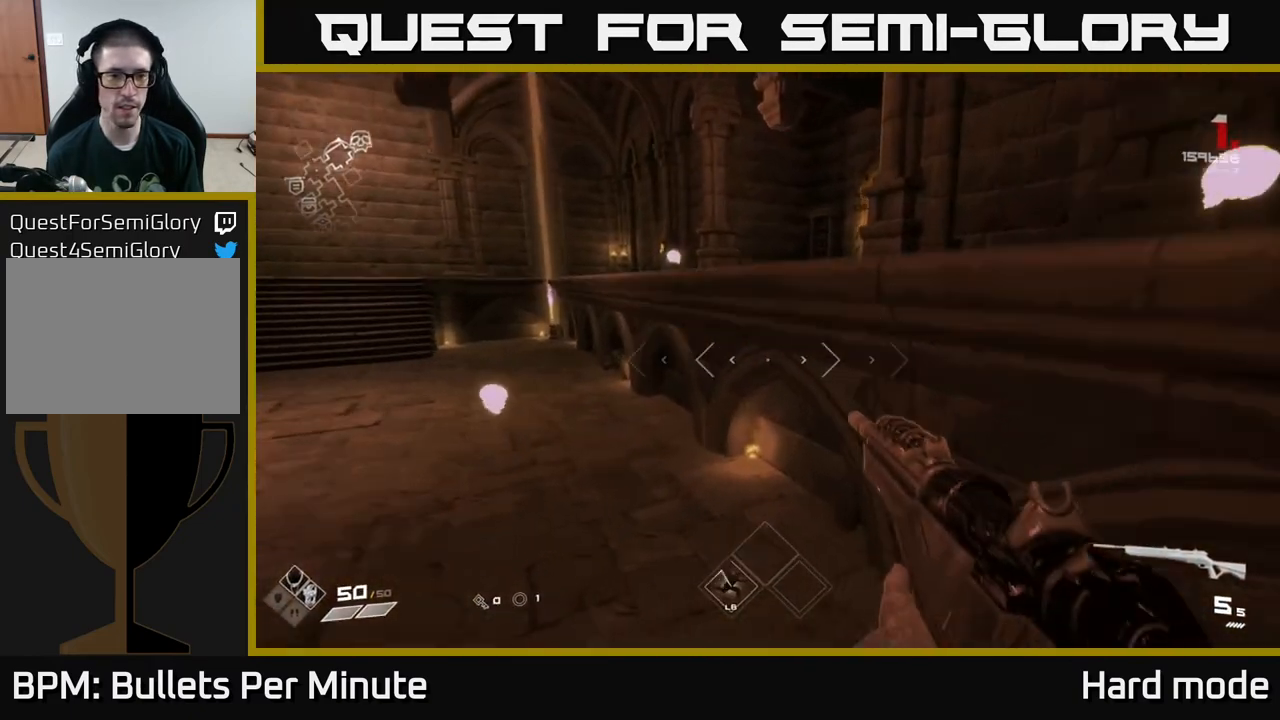
{"buttons": ["L1"], "left_stick": "up", "right_stick": "center", "events": [[33, "left_stick", "left"], [217, "left_stick", "up-left"], [350, "right_stick", "left"], [417, "left_stick", "up"], [467, "L1", "down"], [483, "right_stick", "center"]]}
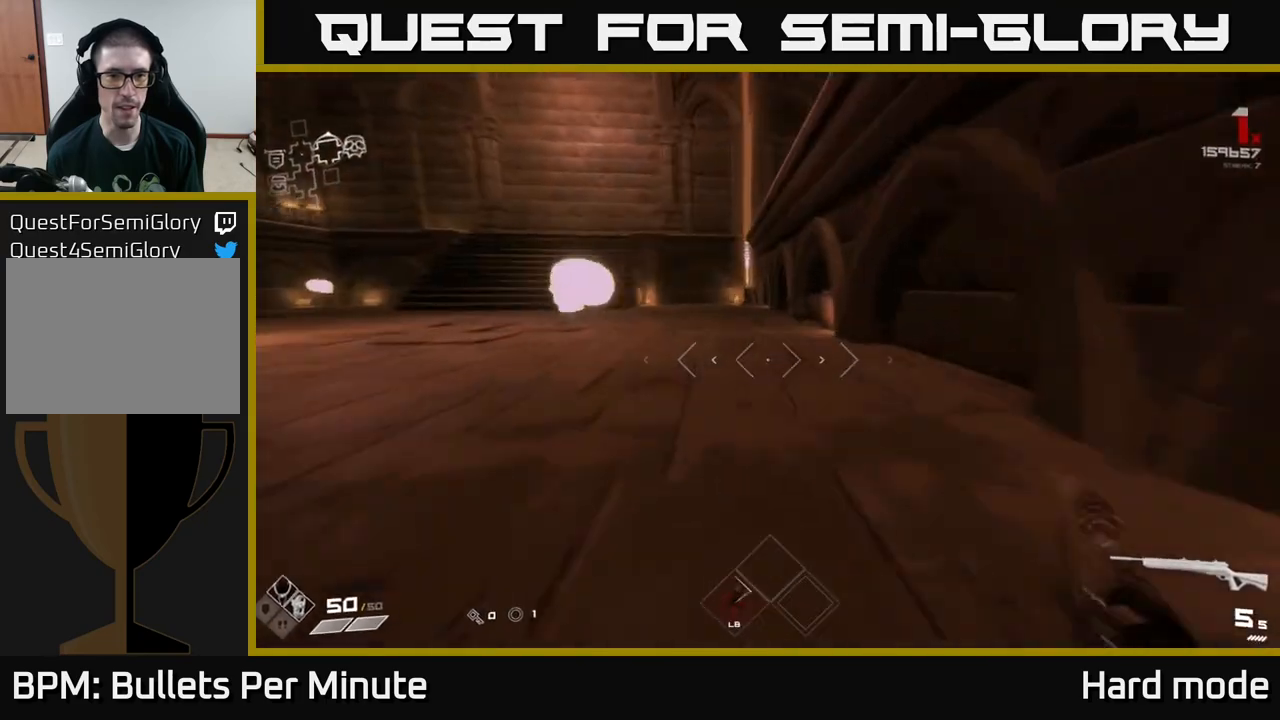
{"buttons": ["L1"], "left_stick": "up-left", "right_stick": "center", "events": [[500, "left_stick", "up-left"]]}
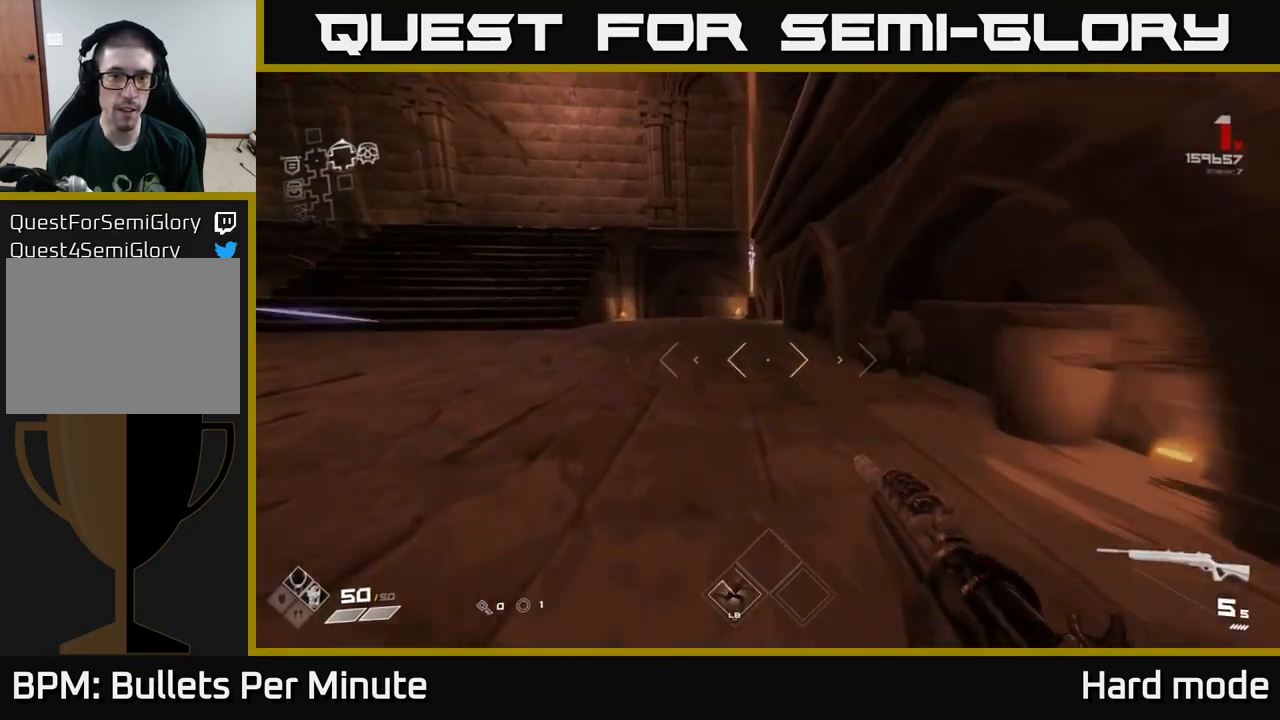
{"buttons": ["L1"], "left_stick": "up-left", "right_stick": "center", "events": []}
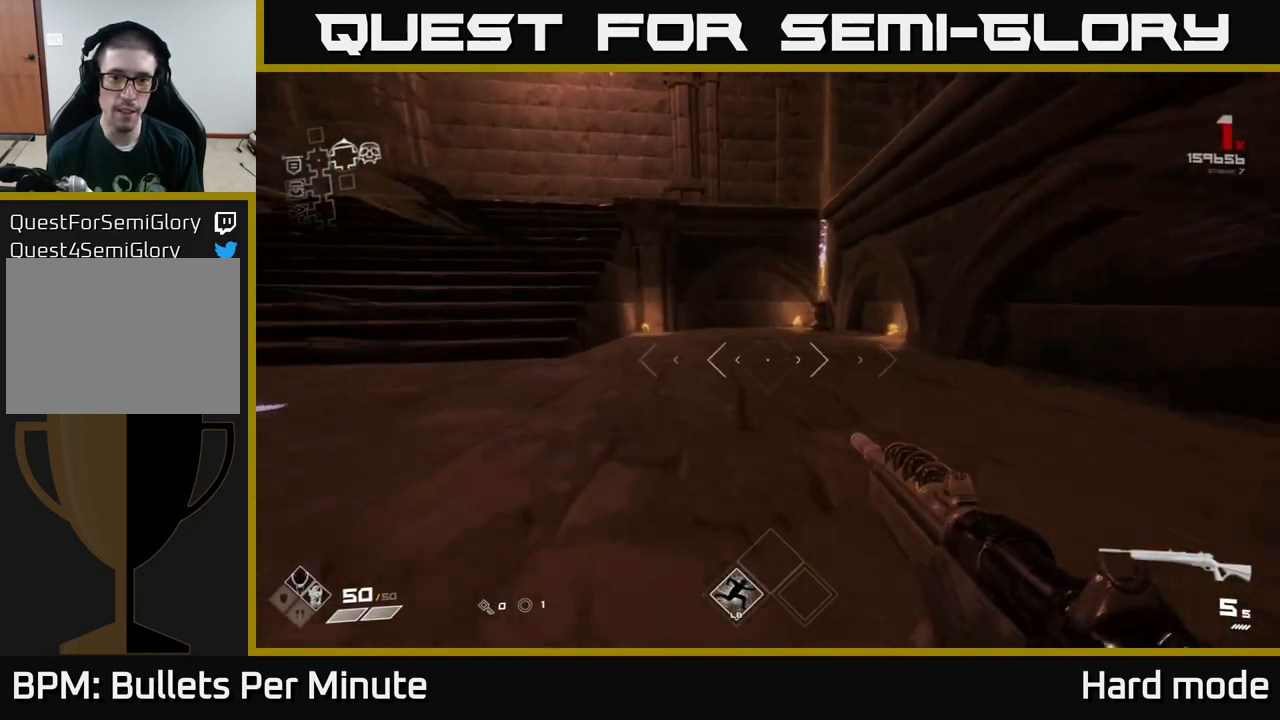
{"buttons": [], "left_stick": "up-left", "right_stick": "right", "events": [[350, "right_stick", "right"], [450, "L1", "up"]]}
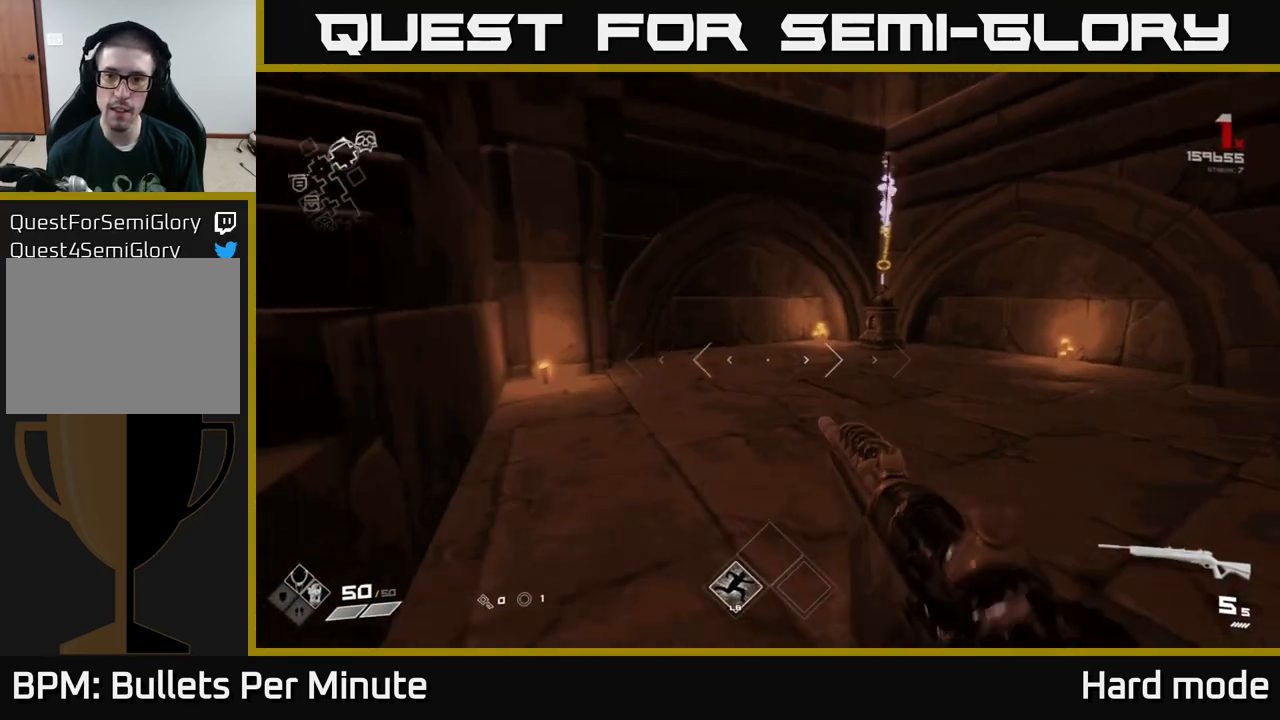
{"buttons": [], "left_stick": "down-left", "right_stick": "left", "events": [[17, "left_stick", "center"], [33, "right_stick", "center"], [383, "left_stick", "down"], [417, "right_stick", "left"], [467, "left_stick", "down-left"]]}
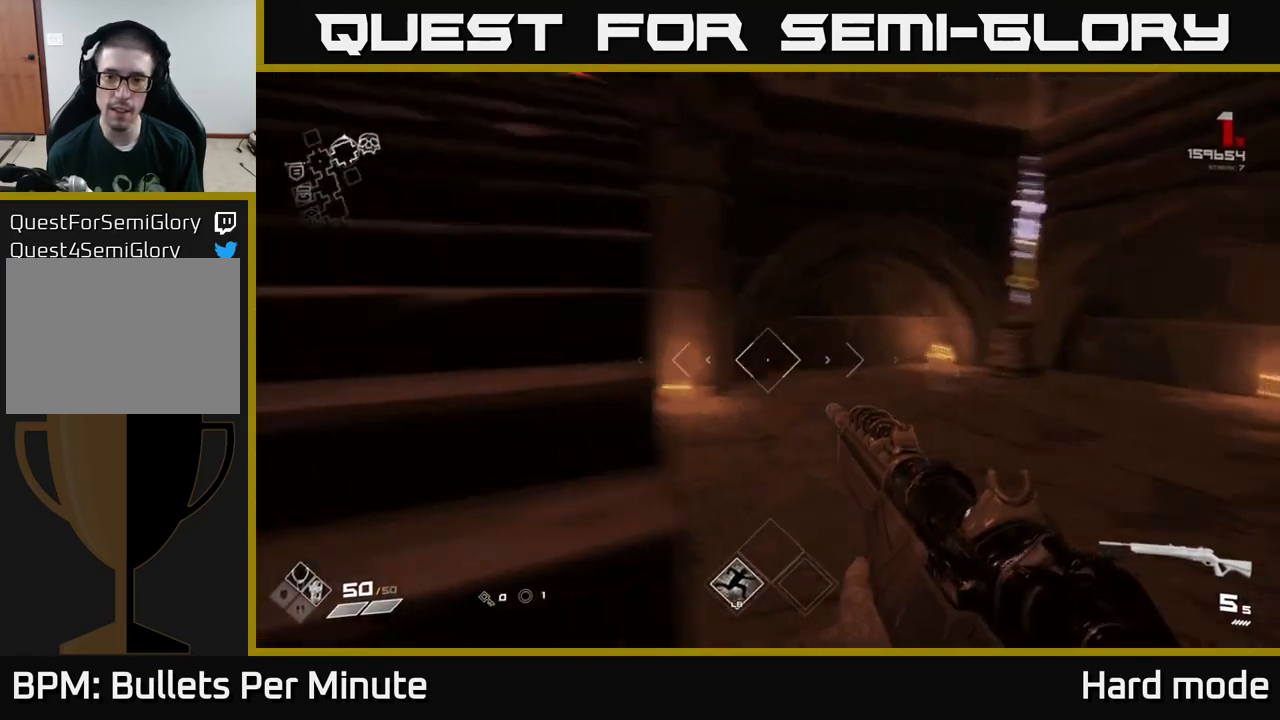
{"buttons": ["L1"], "left_stick": "up-left", "right_stick": "right", "events": [[17, "left_stick", "left"], [83, "right_stick", "up-left"], [117, "left_stick", "up-left"], [183, "right_stick", "center"], [267, "L1", "down"], [317, "right_stick", "right"]]}
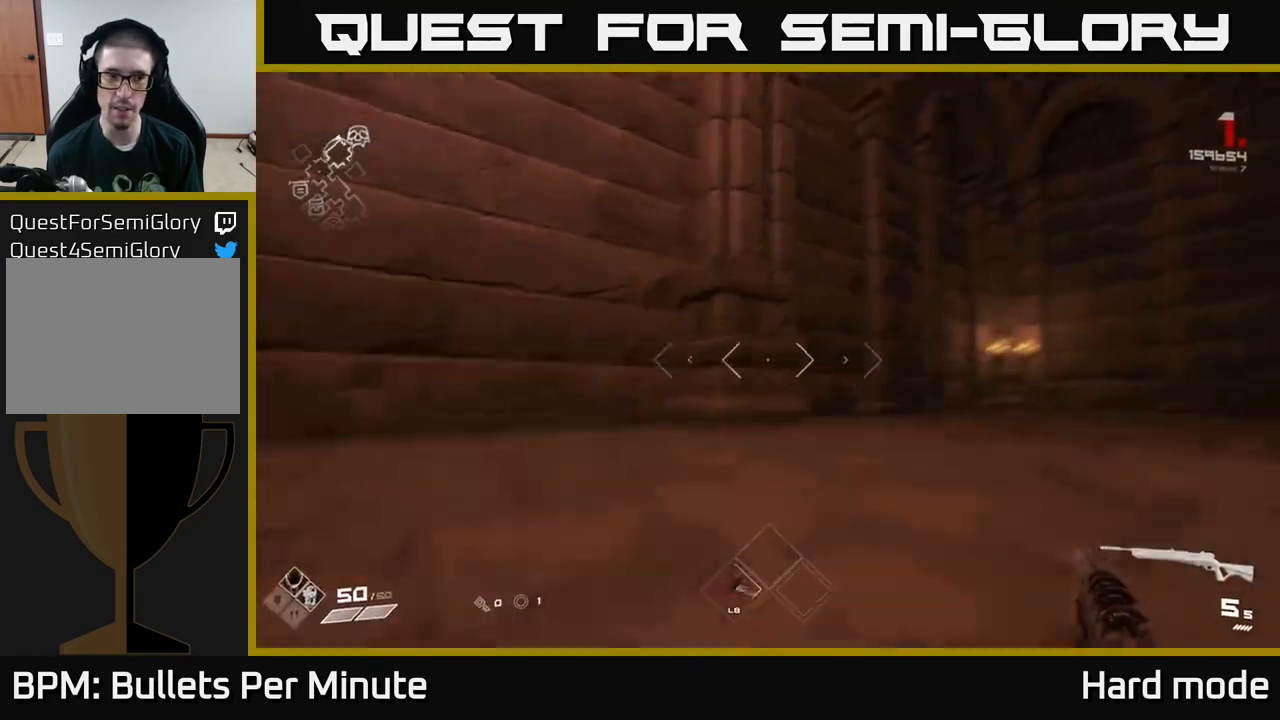
{"buttons": ["L1"], "left_stick": "up", "right_stick": "center", "events": [[283, "left_stick", "up"], [467, "right_stick", "center"]]}
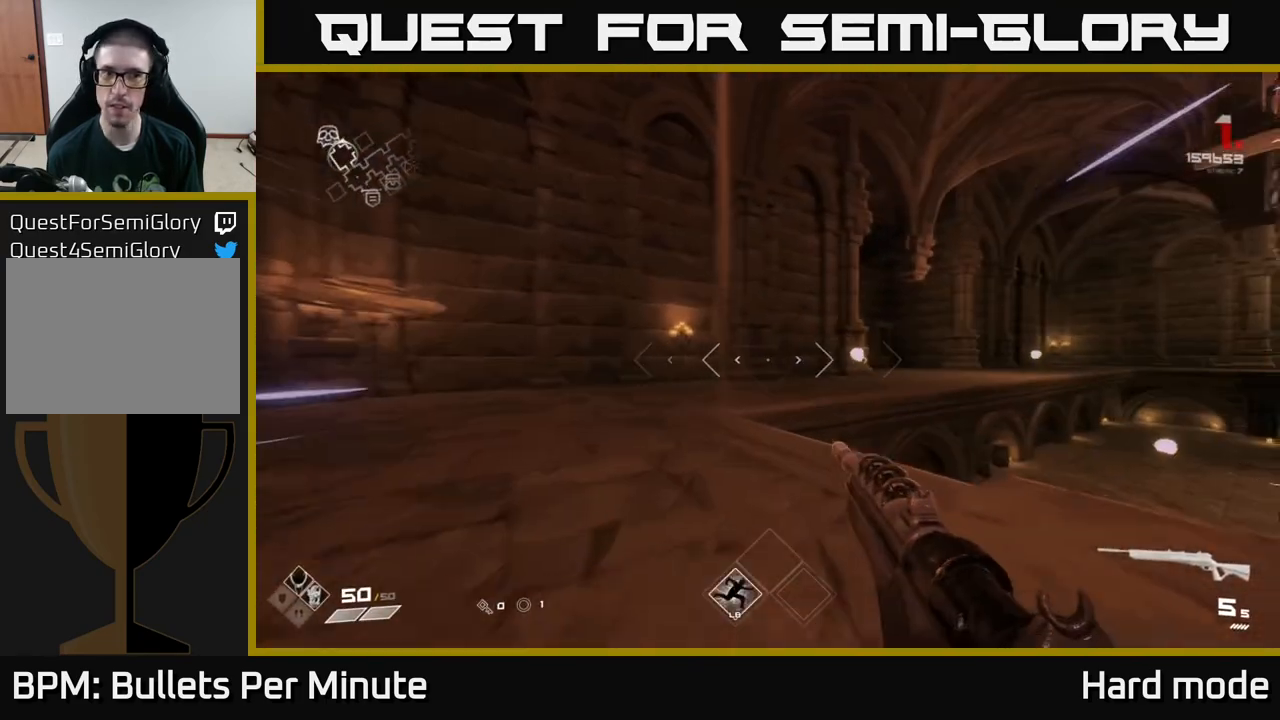
{"buttons": ["A"], "left_stick": "up", "right_stick": "center", "events": [[67, "left_stick", "up-left"], [83, "right_stick", "right"], [250, "right_stick", "center"], [367, "L1", "up"], [383, "left_stick", "up"], [483, "A", "down"]]}
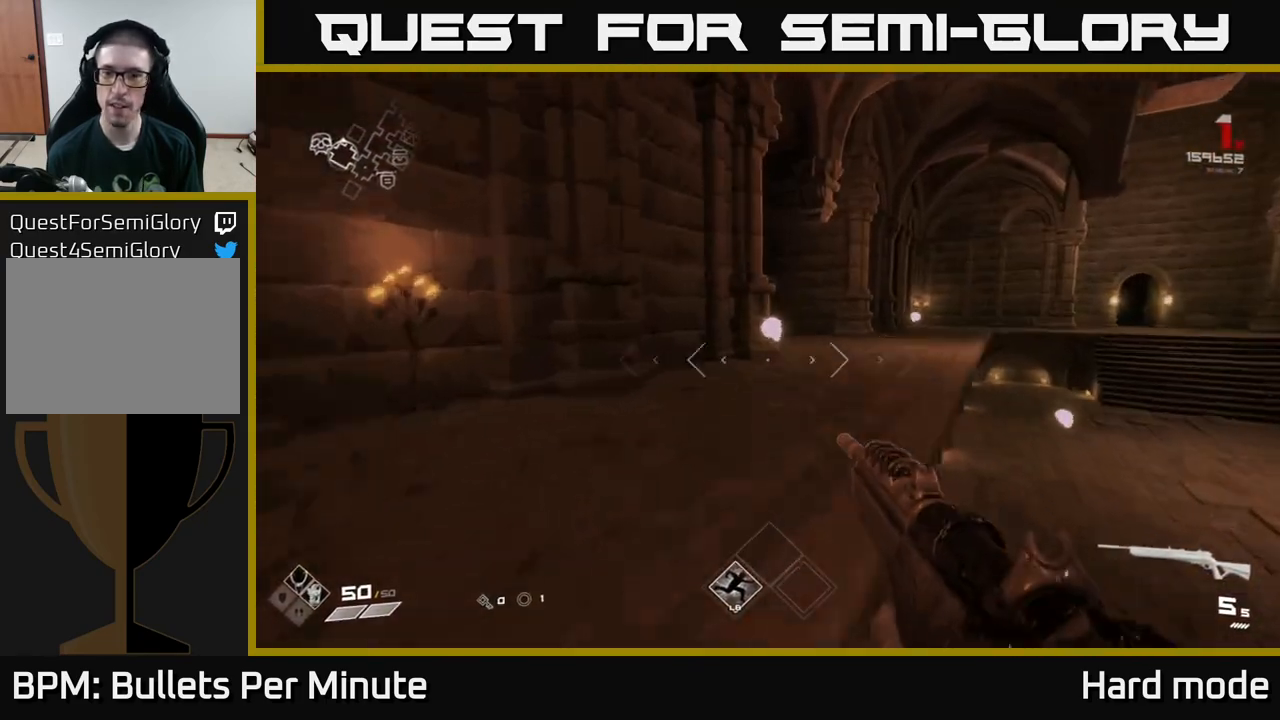
{"buttons": ["L1"], "left_stick": "up", "right_stick": "center", "events": [[67, "A", "up"], [200, "right_stick", "right"], [350, "right_stick", "center"], [367, "L1", "down"]]}